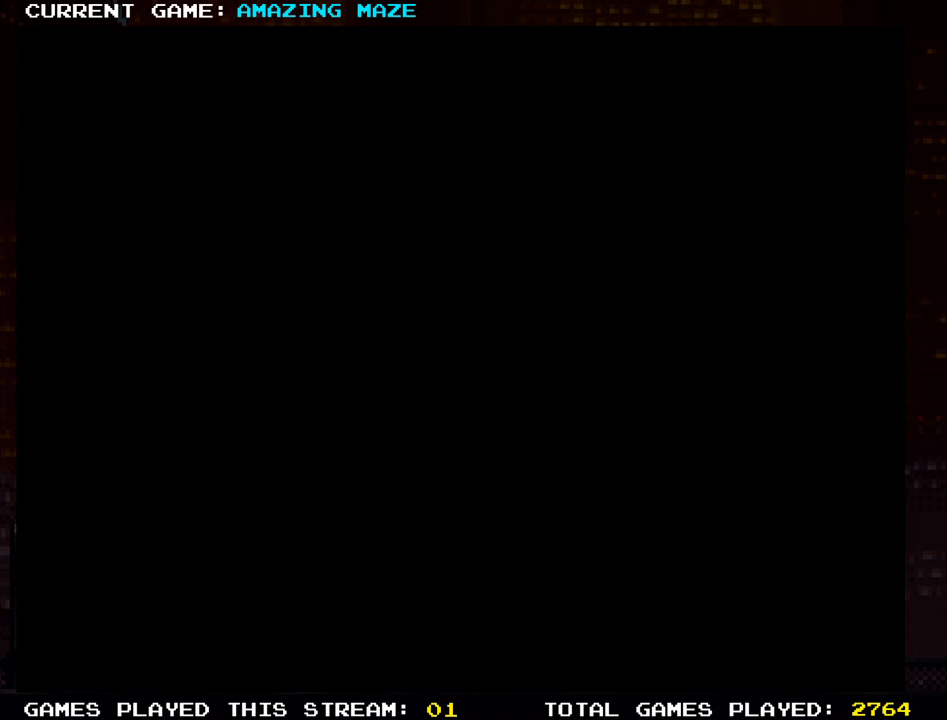
Gameplay with a controller (arcade stick); each line is a JSON object with the inputs held at the frame after it. "events" lists button and stick changes between this image and that frame as [ms after this image, input, new state], when the widget could be followed in between. Not read: L3 R3.
{"buttons": [], "left_stick": "center", "events": []}
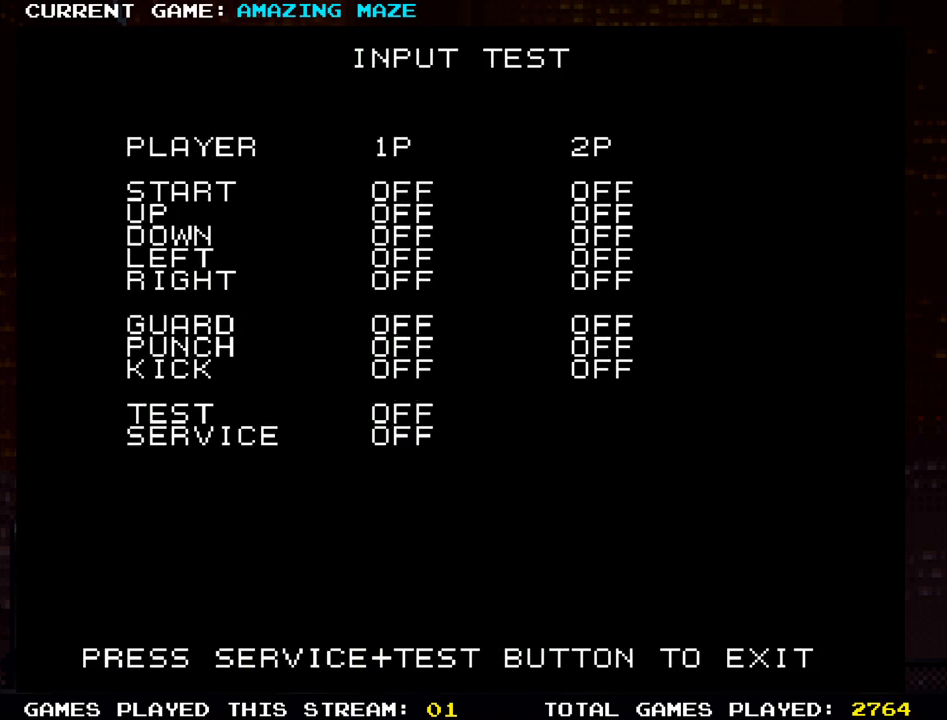
{"buttons": [], "left_stick": "center", "events": []}
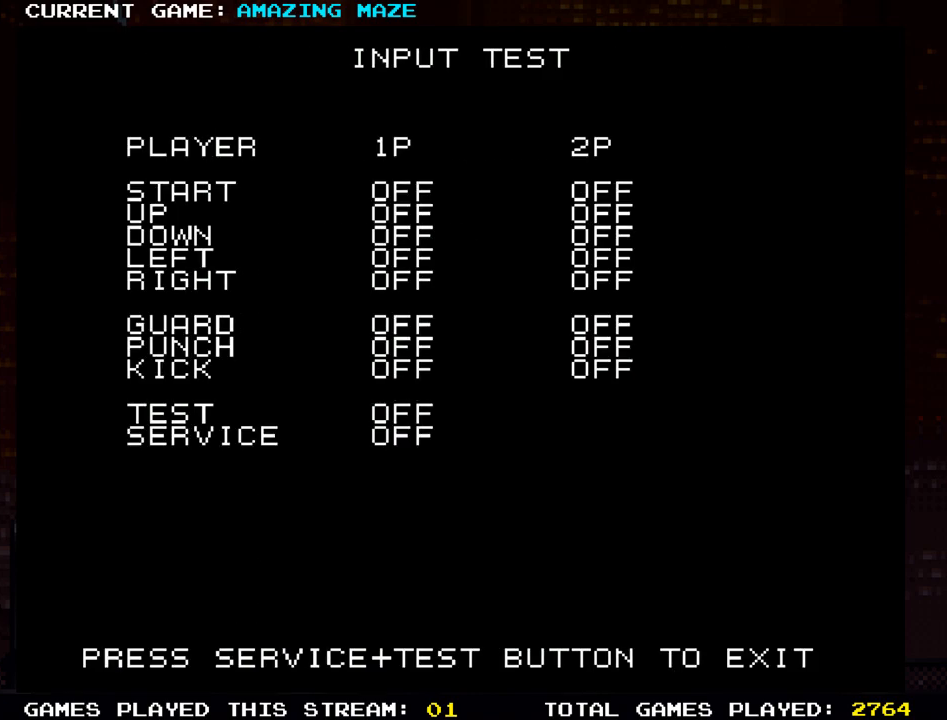
{"buttons": [], "left_stick": "center", "events": []}
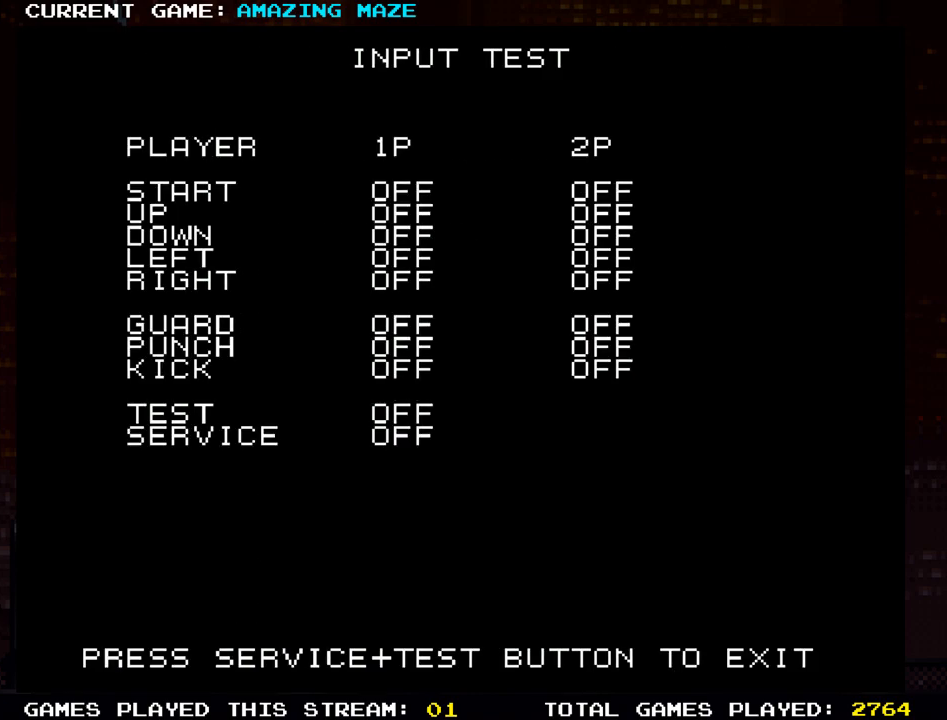
{"buttons": [], "left_stick": "center", "events": []}
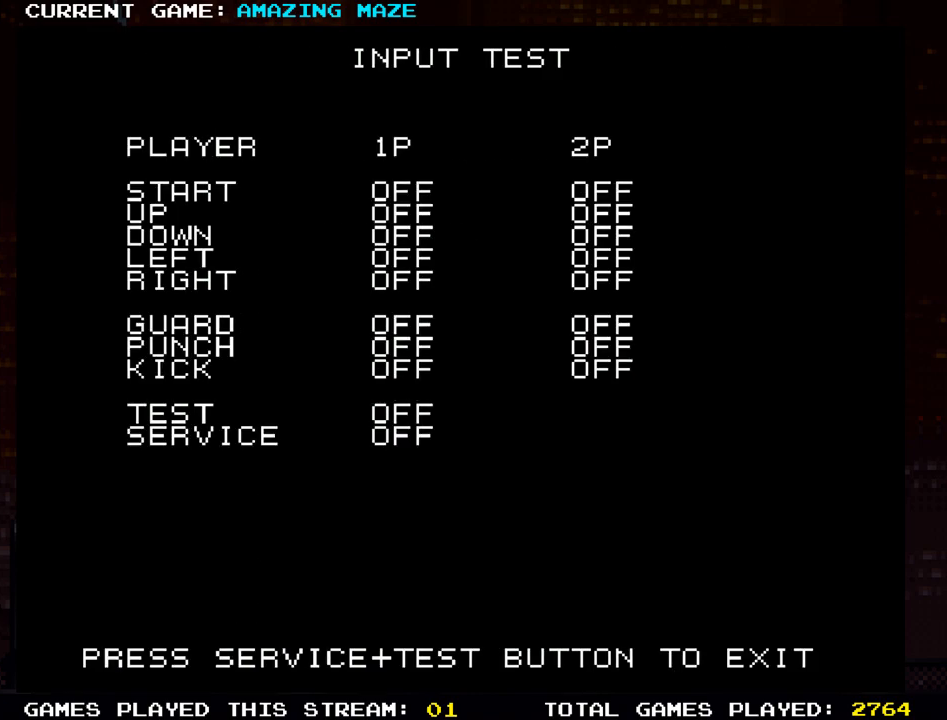
{"buttons": [], "left_stick": "center", "events": []}
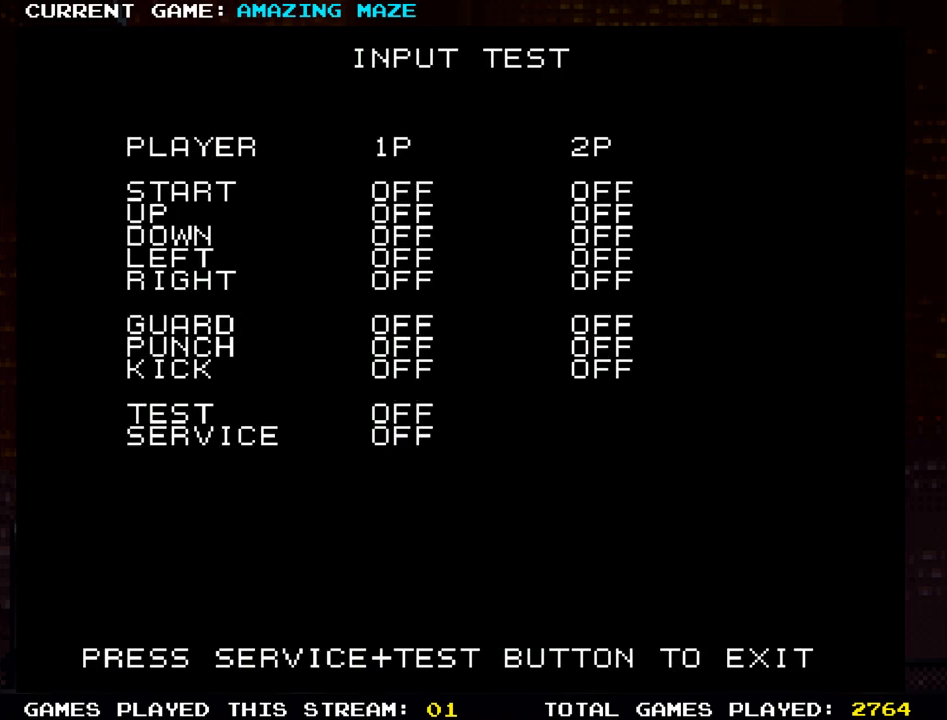
{"buttons": [], "left_stick": "center", "events": [[17, "CROSS", "down"], [33, "CROSS", "up"]]}
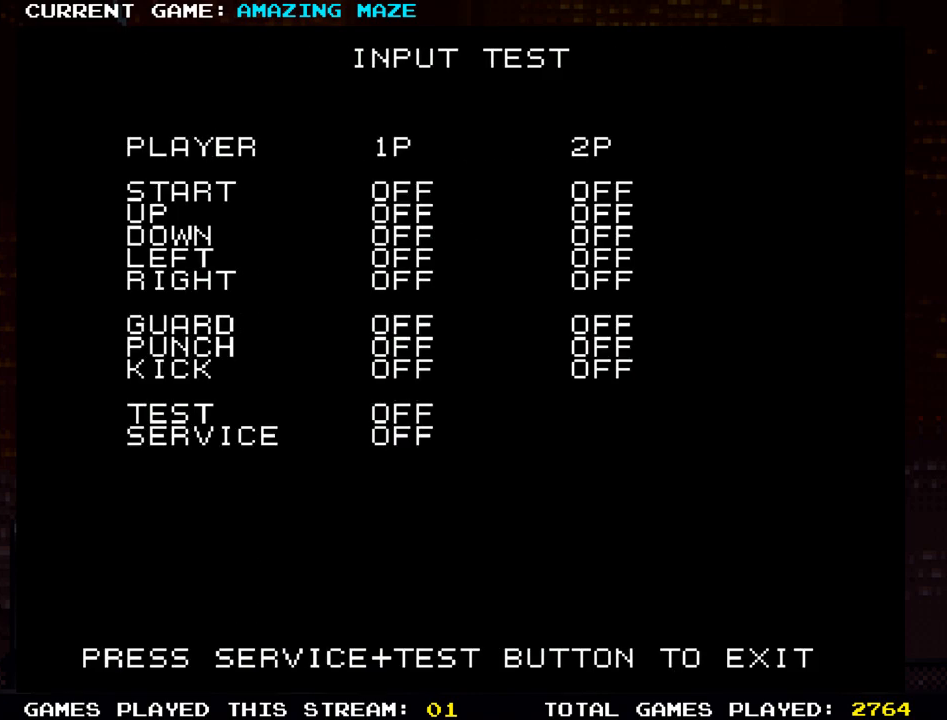
{"buttons": [], "left_stick": "center", "events": []}
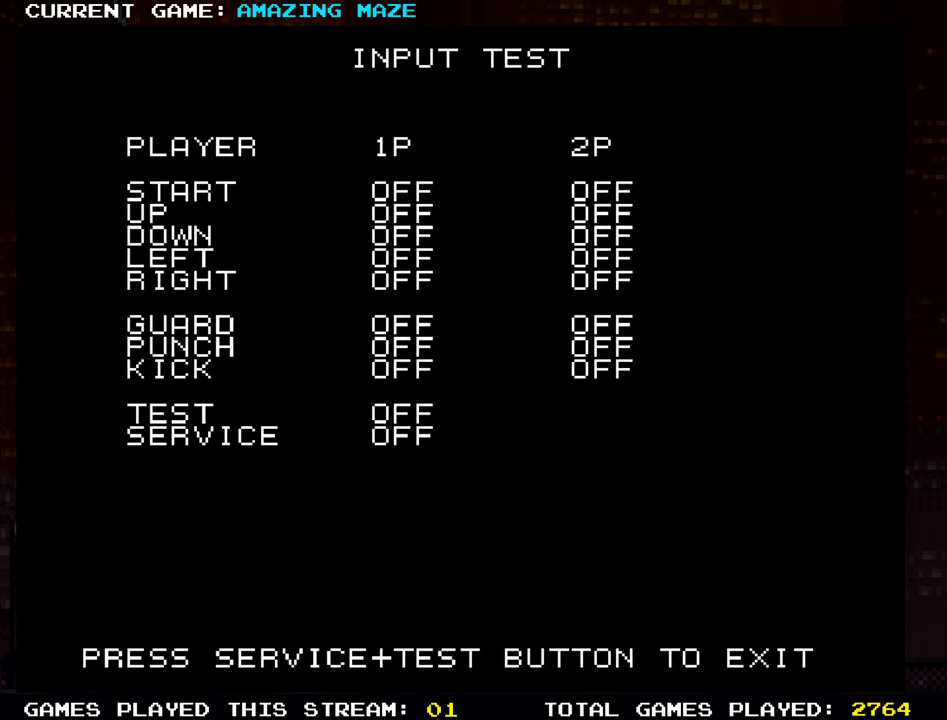
{"buttons": [], "left_stick": "center", "events": []}
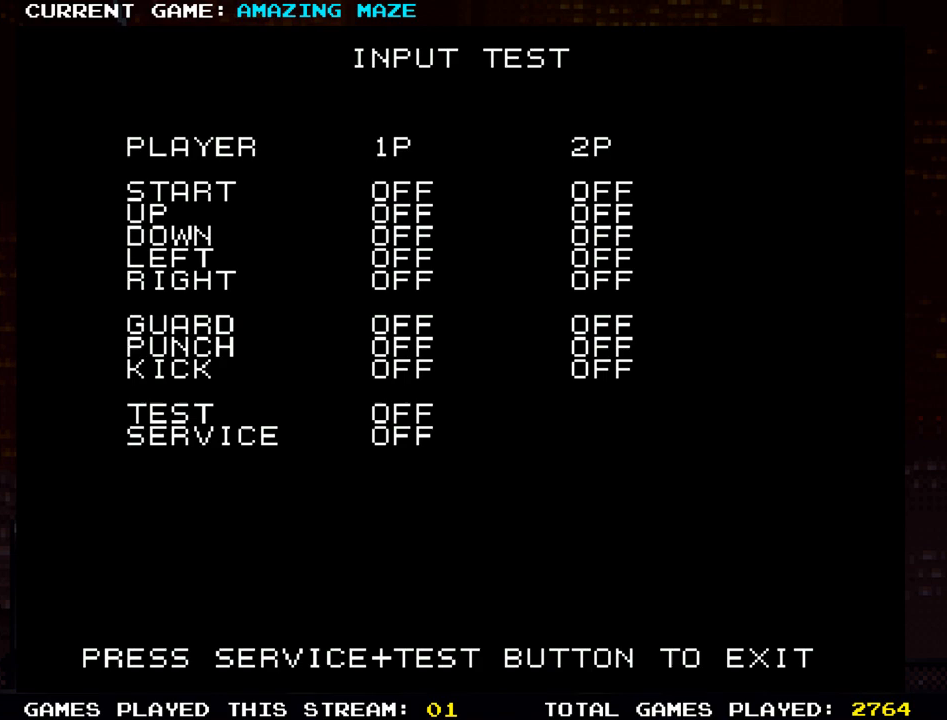
{"buttons": [], "left_stick": "center", "events": []}
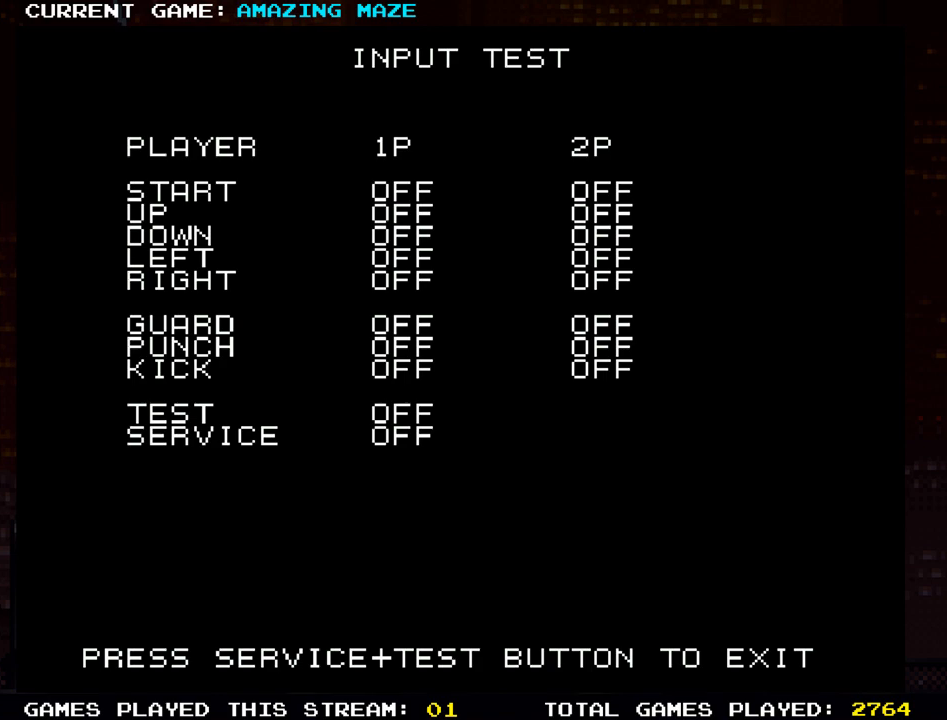
{"buttons": [], "left_stick": "center", "events": []}
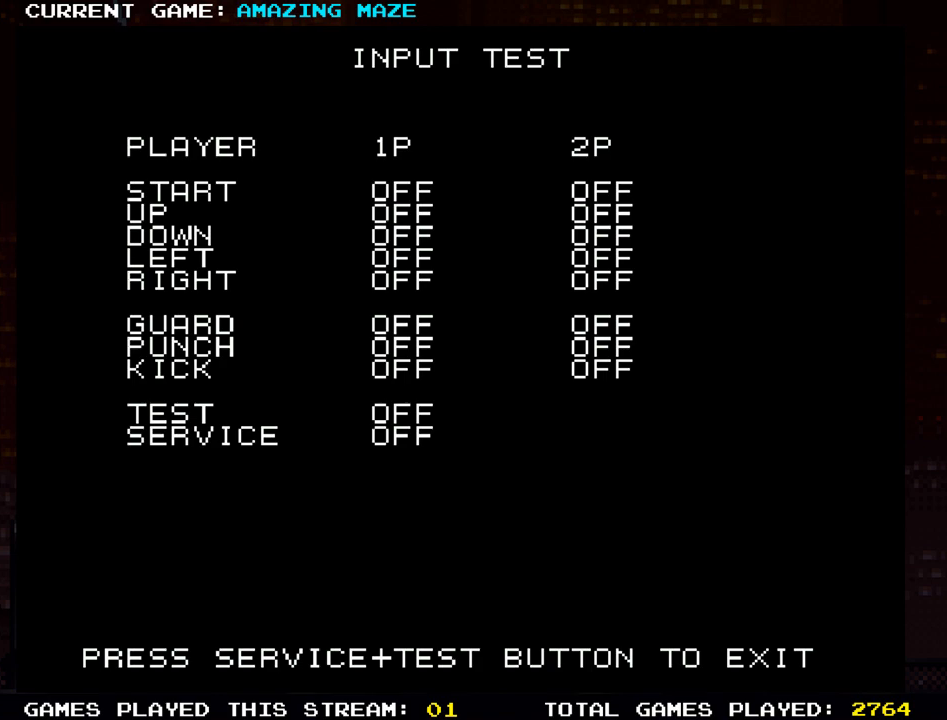
{"buttons": [], "left_stick": "center", "events": []}
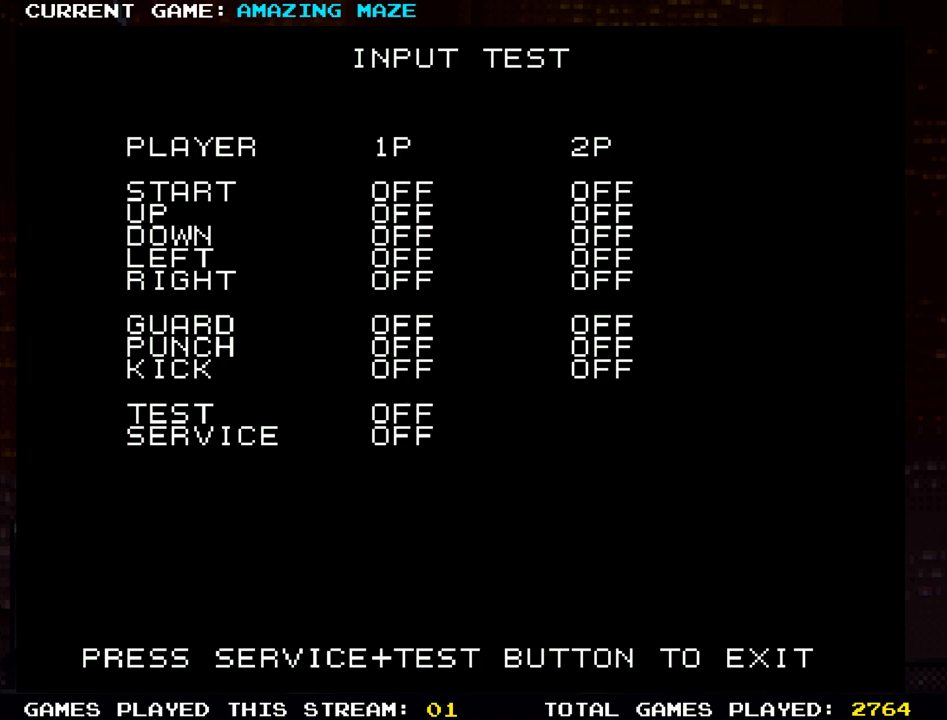
{"buttons": ["SQUARE"], "left_stick": "center", "events": [[433, "SQUARE", "down"]]}
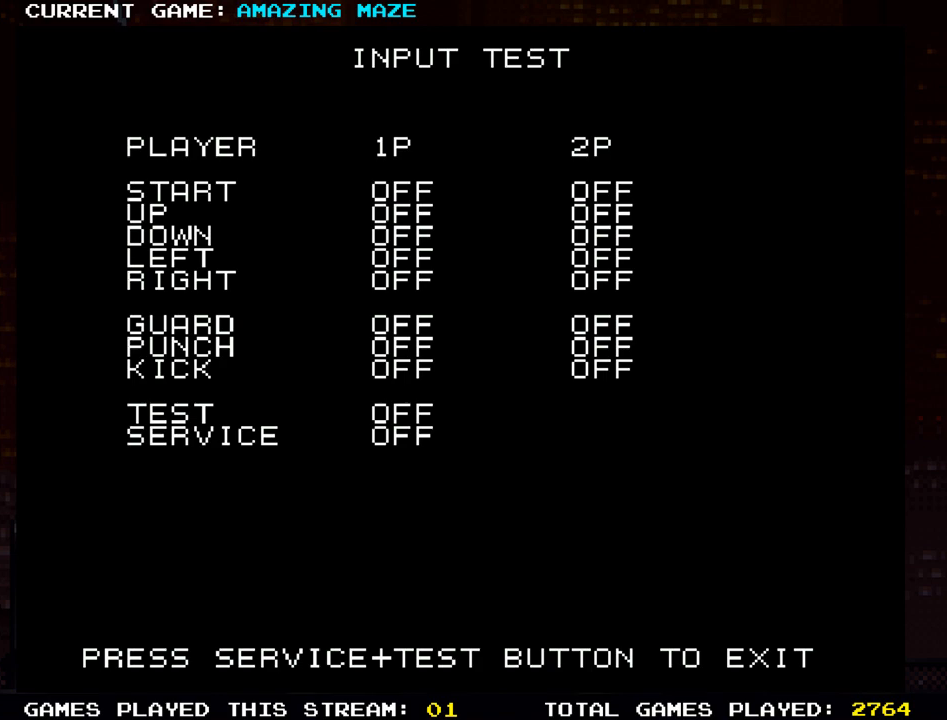
{"buttons": ["SQUARE"], "left_stick": "center", "events": [[17, "SQUARE", "up"], [200, "SQUARE", "down"]]}
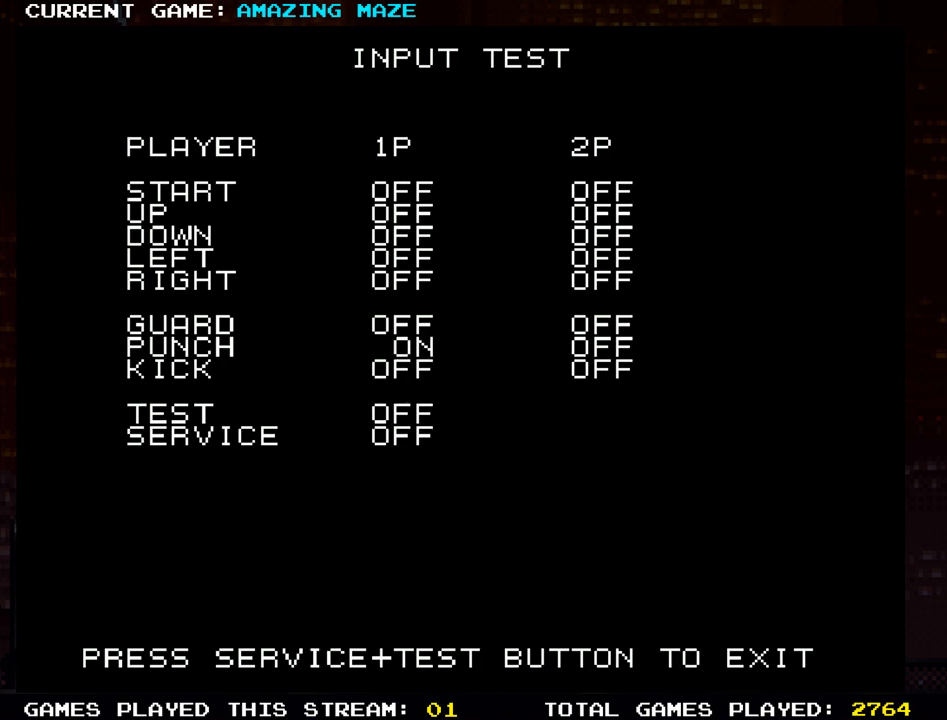
{"buttons": [], "left_stick": "center", "events": [[450, "SQUARE", "up"]]}
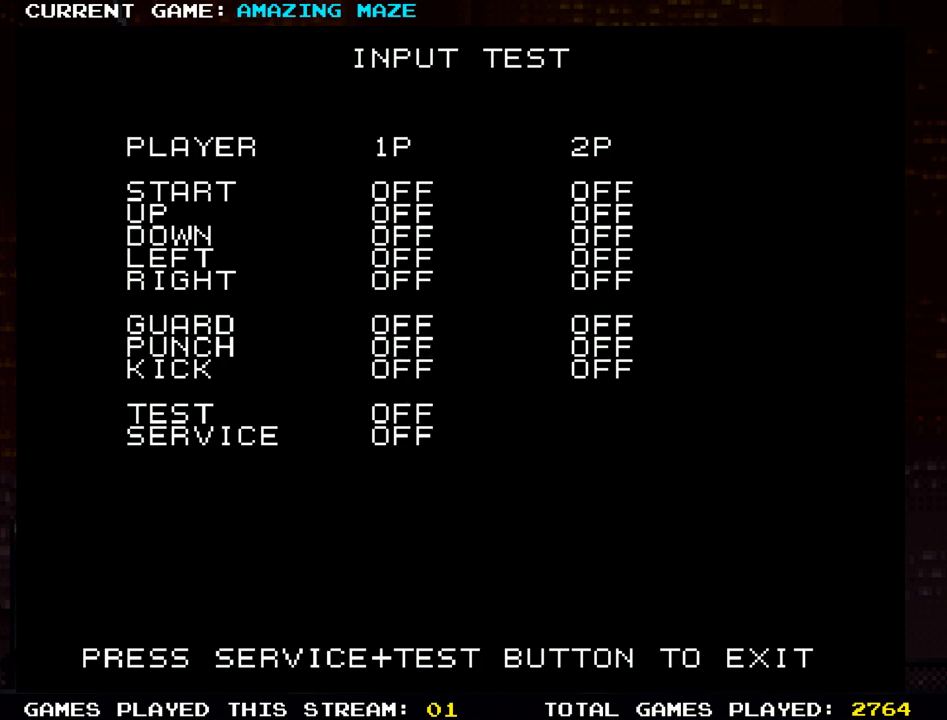
{"buttons": [], "left_stick": "center", "events": [[17, "TRIANGLE", "down"], [483, "TRIANGLE", "up"]]}
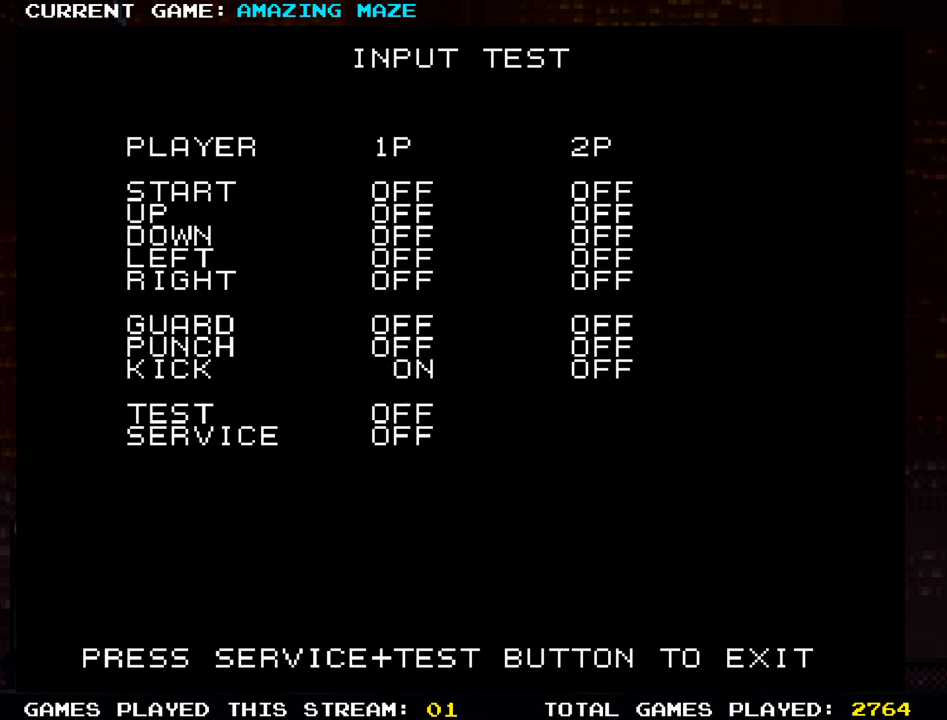
{"buttons": ["R1"], "left_stick": "center", "events": [[50, "R1", "down"]]}
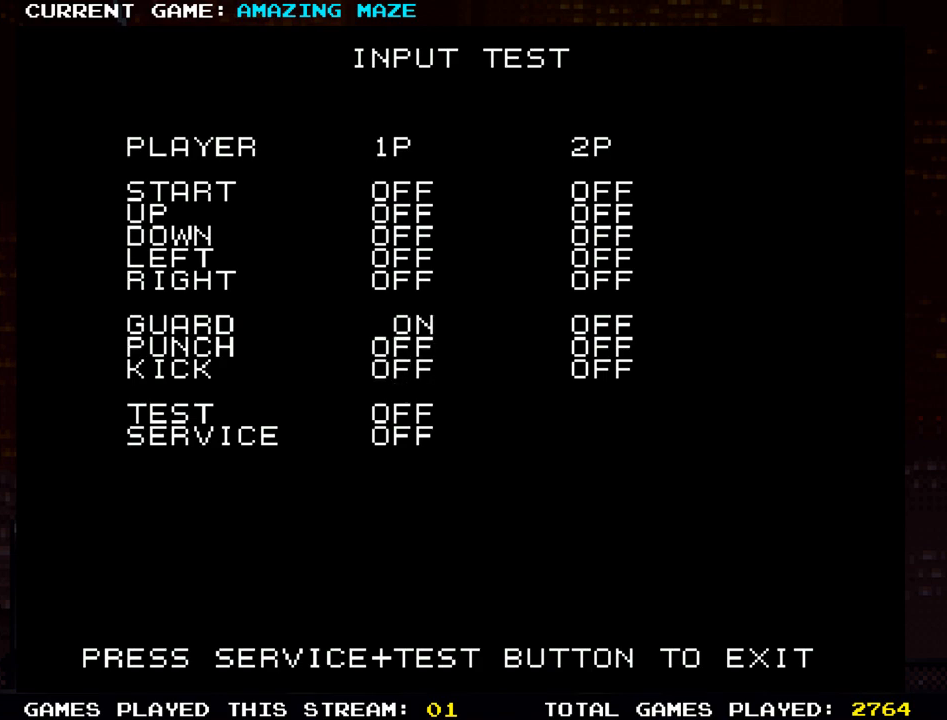
{"buttons": [], "left_stick": "center", "events": [[200, "R1", "up"], [350, "R1", "down"], [433, "R1", "up"]]}
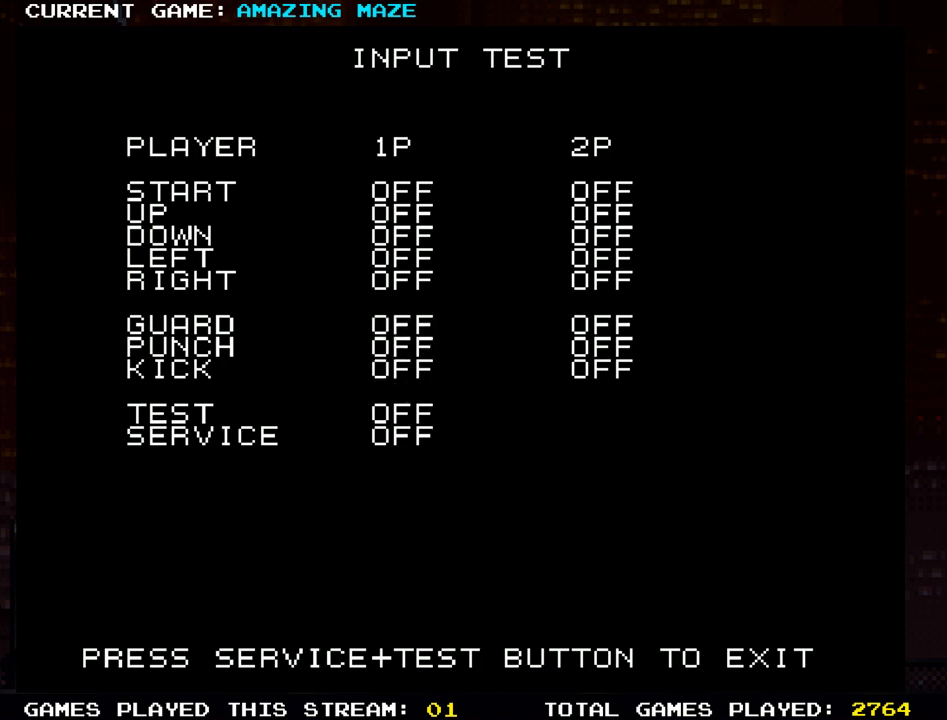
{"buttons": [], "left_stick": "center", "events": [[50, "R1", "down"], [117, "R1", "up"], [200, "R1", "down"], [300, "R1", "up"], [367, "R1", "down"], [467, "R1", "up"]]}
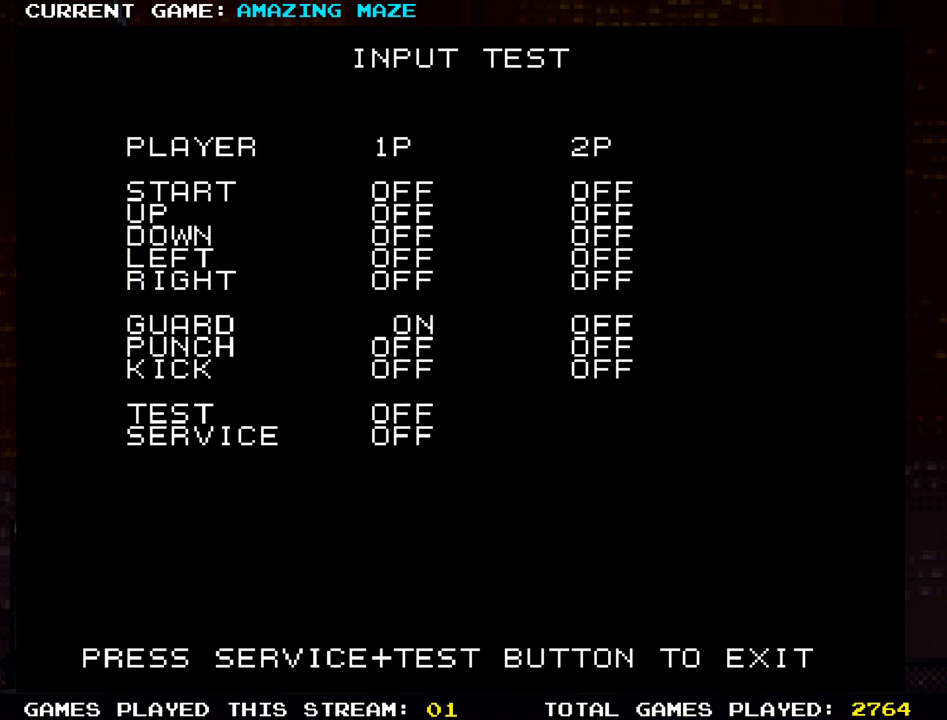
{"buttons": ["R1"], "left_stick": "center", "events": [[50, "R1", "down"], [150, "R1", "up"], [267, "R1", "down"], [350, "R1", "up"], [467, "R1", "down"]]}
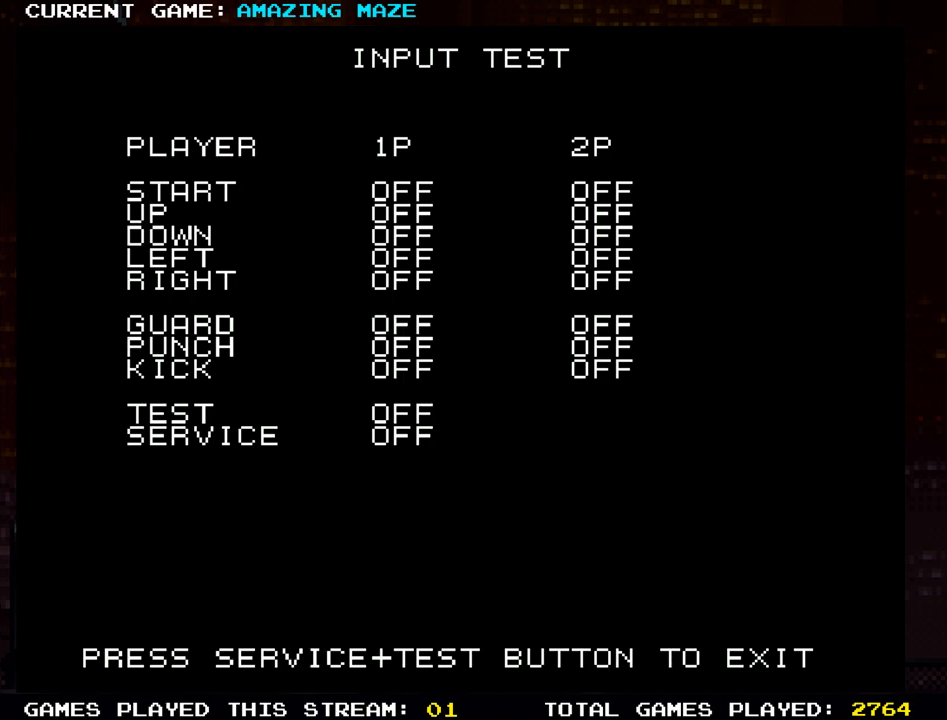
{"buttons": [], "left_stick": "center", "events": [[50, "R1", "up"], [133, "R1", "down"], [217, "R1", "up"], [333, "R1", "down"], [417, "R1", "up"]]}
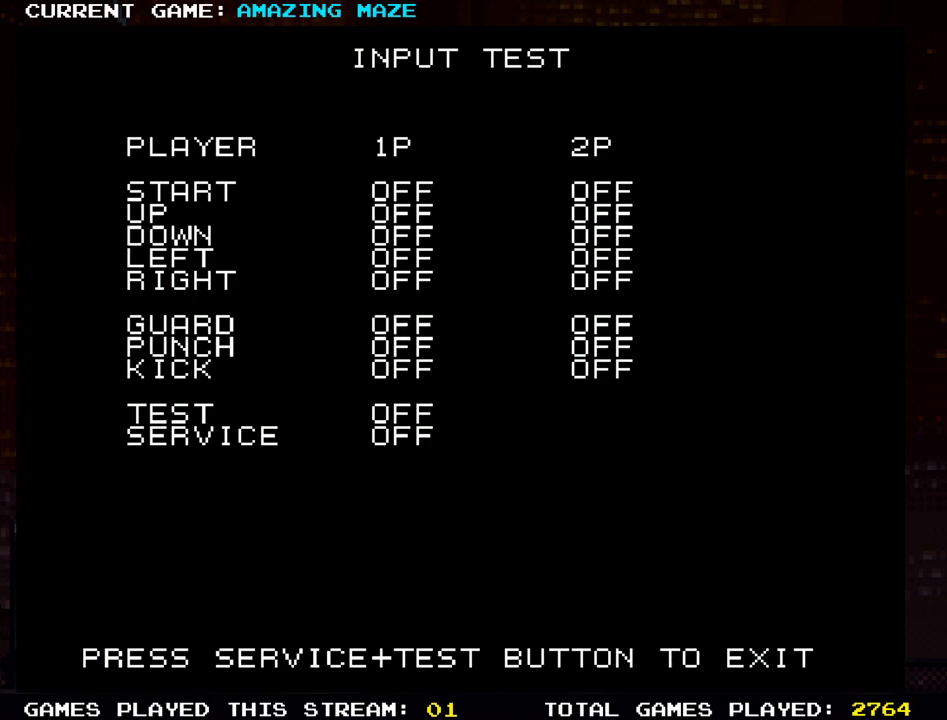
{"buttons": ["R1"], "left_stick": "center", "events": [[33, "R1", "down"], [117, "R1", "up"], [217, "R1", "down"], [317, "R1", "up"], [417, "R1", "down"]]}